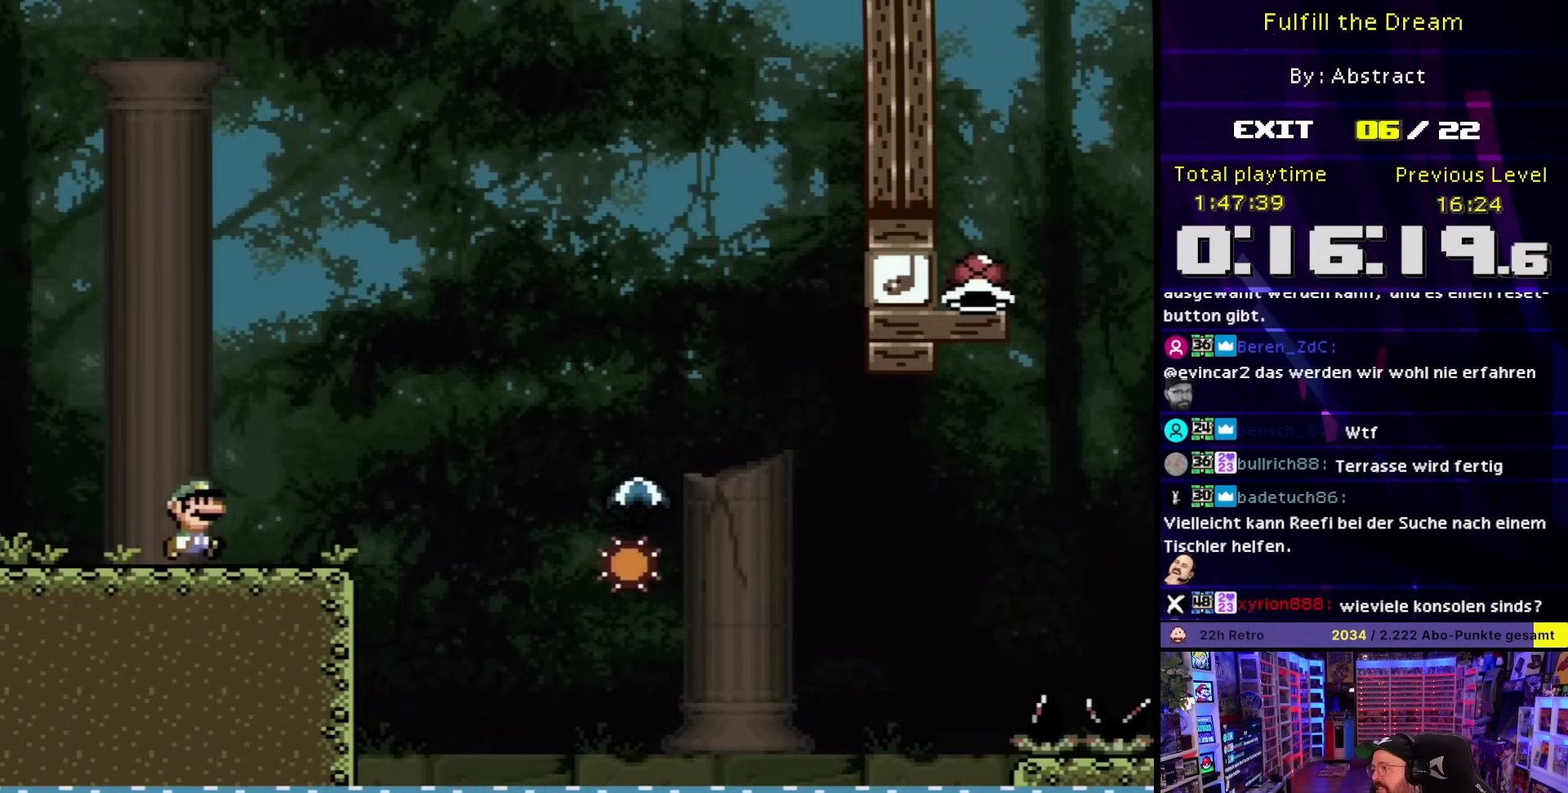
Gameplay with a controller (Nintendo layout); each line is a JSON object with the inputs held at the frame after it. "events" lists button and stick changes between this image and that frame as [ms after this image, input, new state], when the widget could be followed in between. Not read: L3 R3.
{"buttons": ["A", "X", "DPAD_RIGHT"], "events": [[83, "A", "down"], [167, "A", "up"], [483, "A", "down"]]}
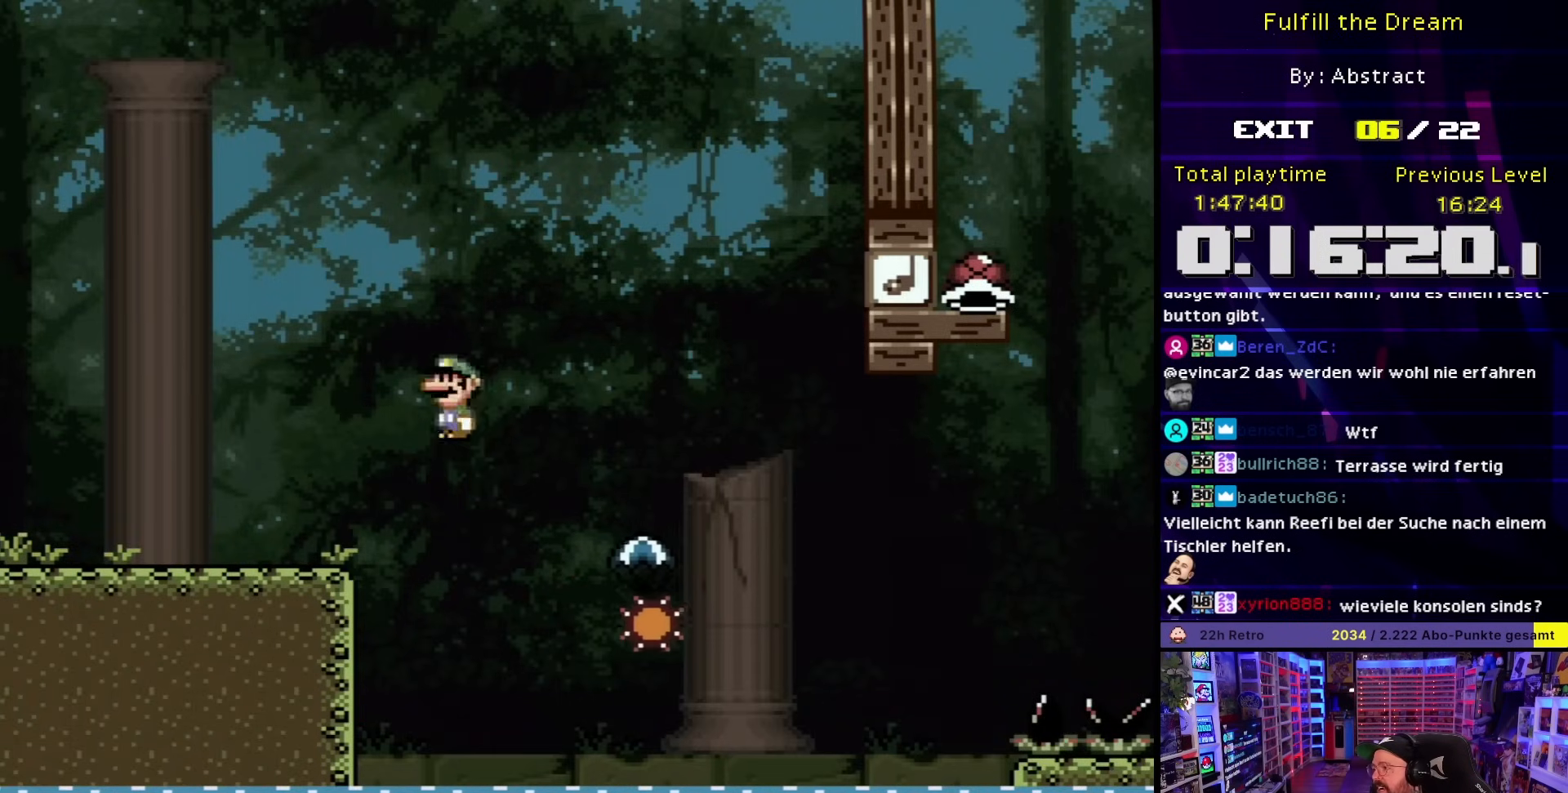
{"buttons": ["A", "X", "DPAD_RIGHT"], "events": []}
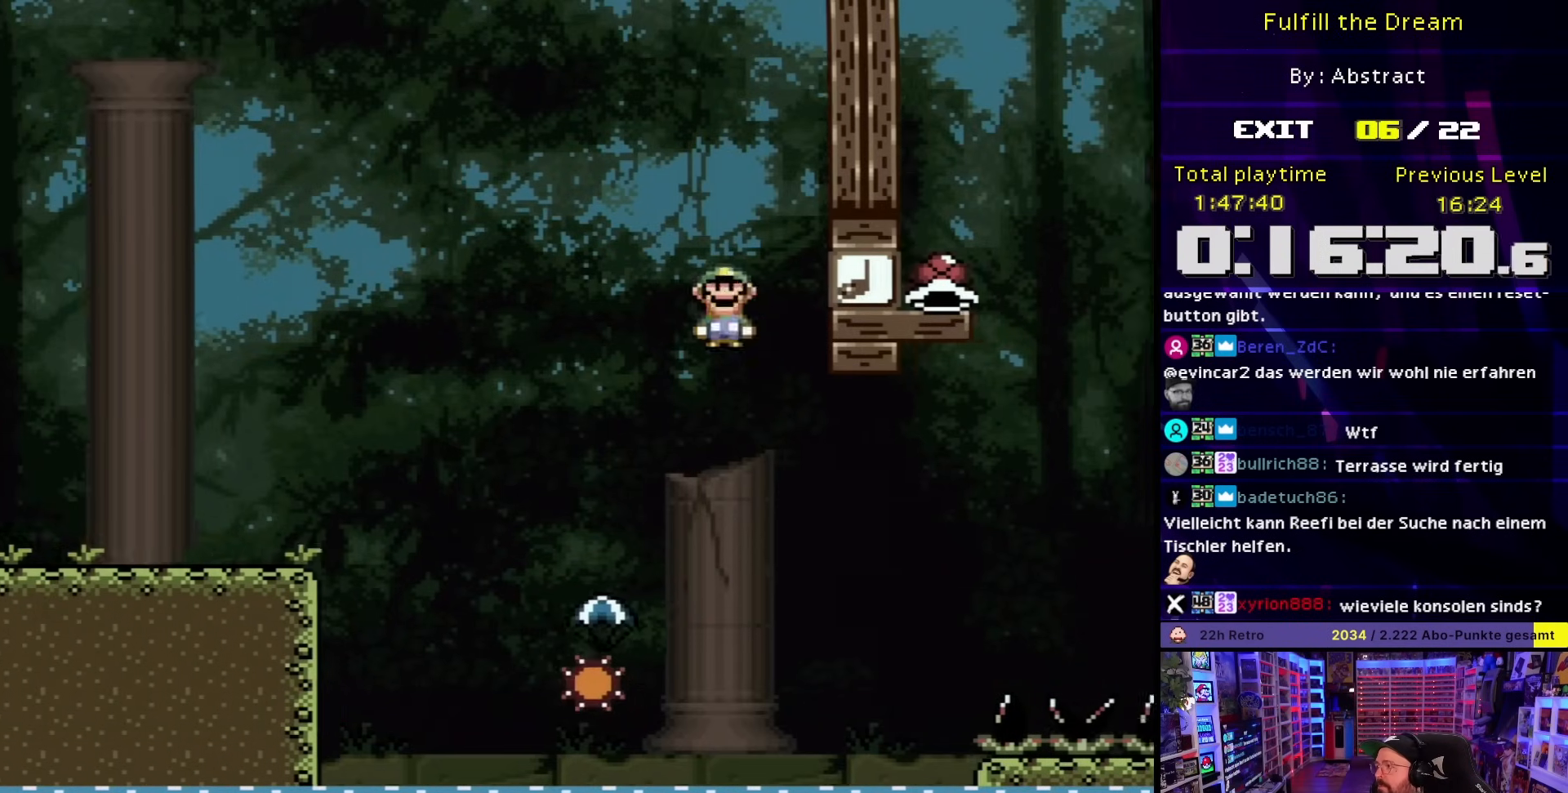
{"buttons": ["X", "DPAD_RIGHT"], "events": [[117, "DPAD_RIGHT", "up"], [150, "DPAD_LEFT", "down"], [283, "A", "up"], [283, "DPAD_DOWN", "down"], [283, "X", "up"], [317, "A", "down"], [317, "DPAD_DOWN", "up"], [317, "X", "down"], [333, "DPAD_LEFT", "up"], [383, "A", "up"], [483, "DPAD_RIGHT", "down"]]}
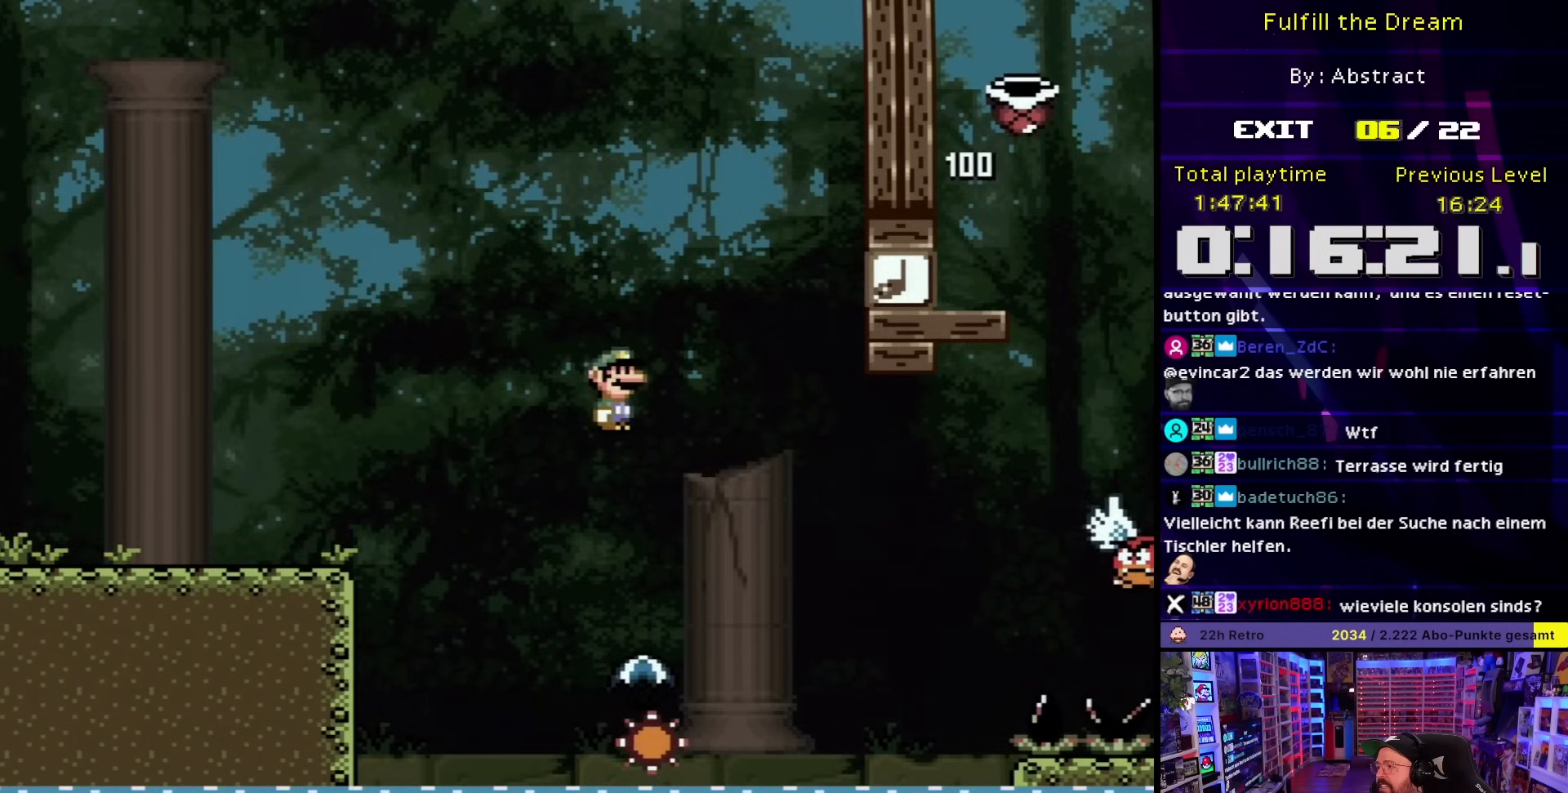
{"buttons": ["A", "X", "DPAD_RIGHT"], "events": [[100, "A", "down"], [200, "X", "up"], [233, "X", "down"]]}
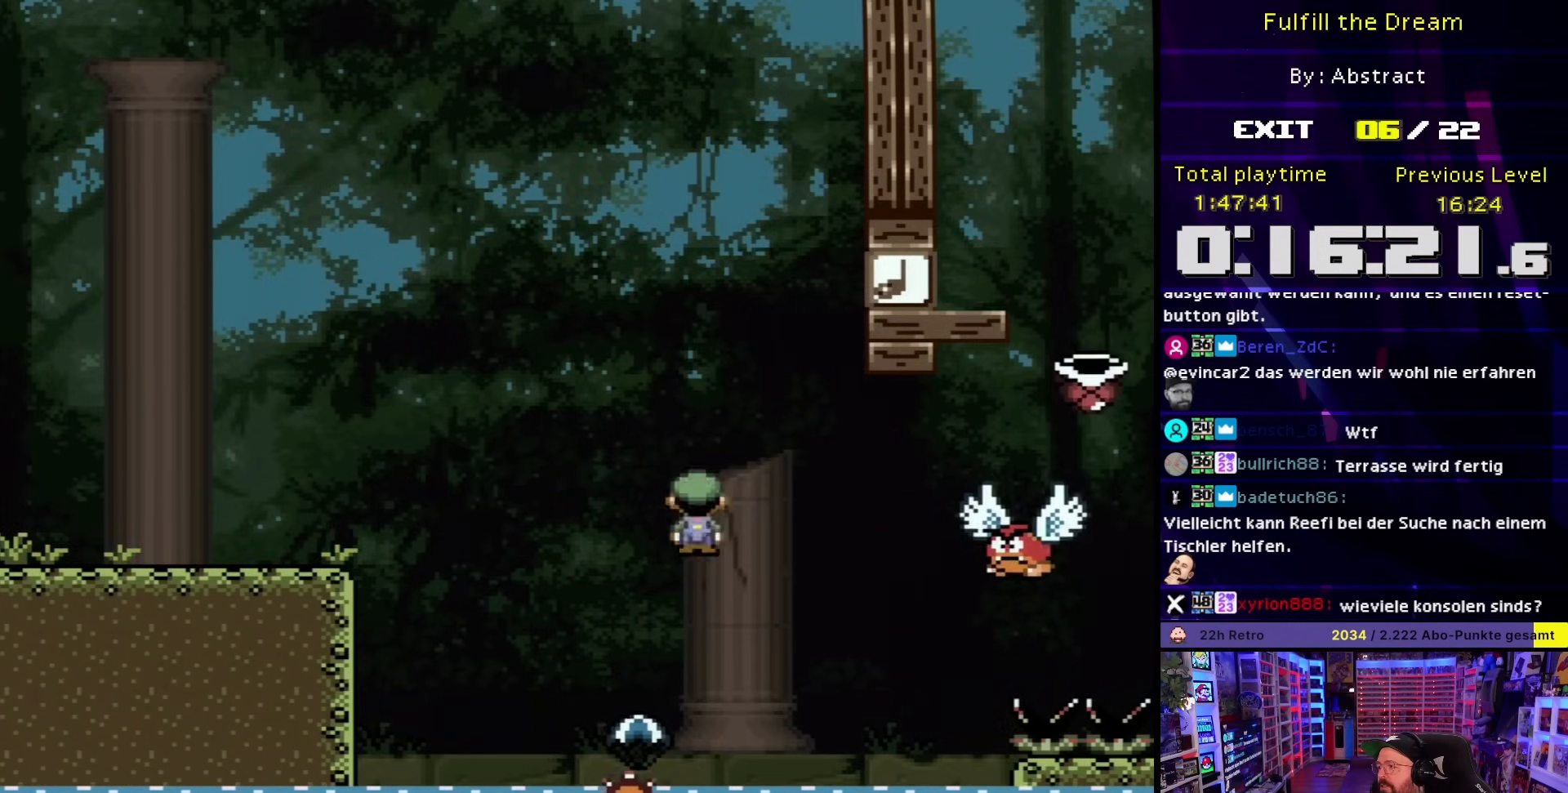
{"buttons": ["A", "X", "DPAD_RIGHT"], "events": [[217, "A", "up"], [333, "A", "down"]]}
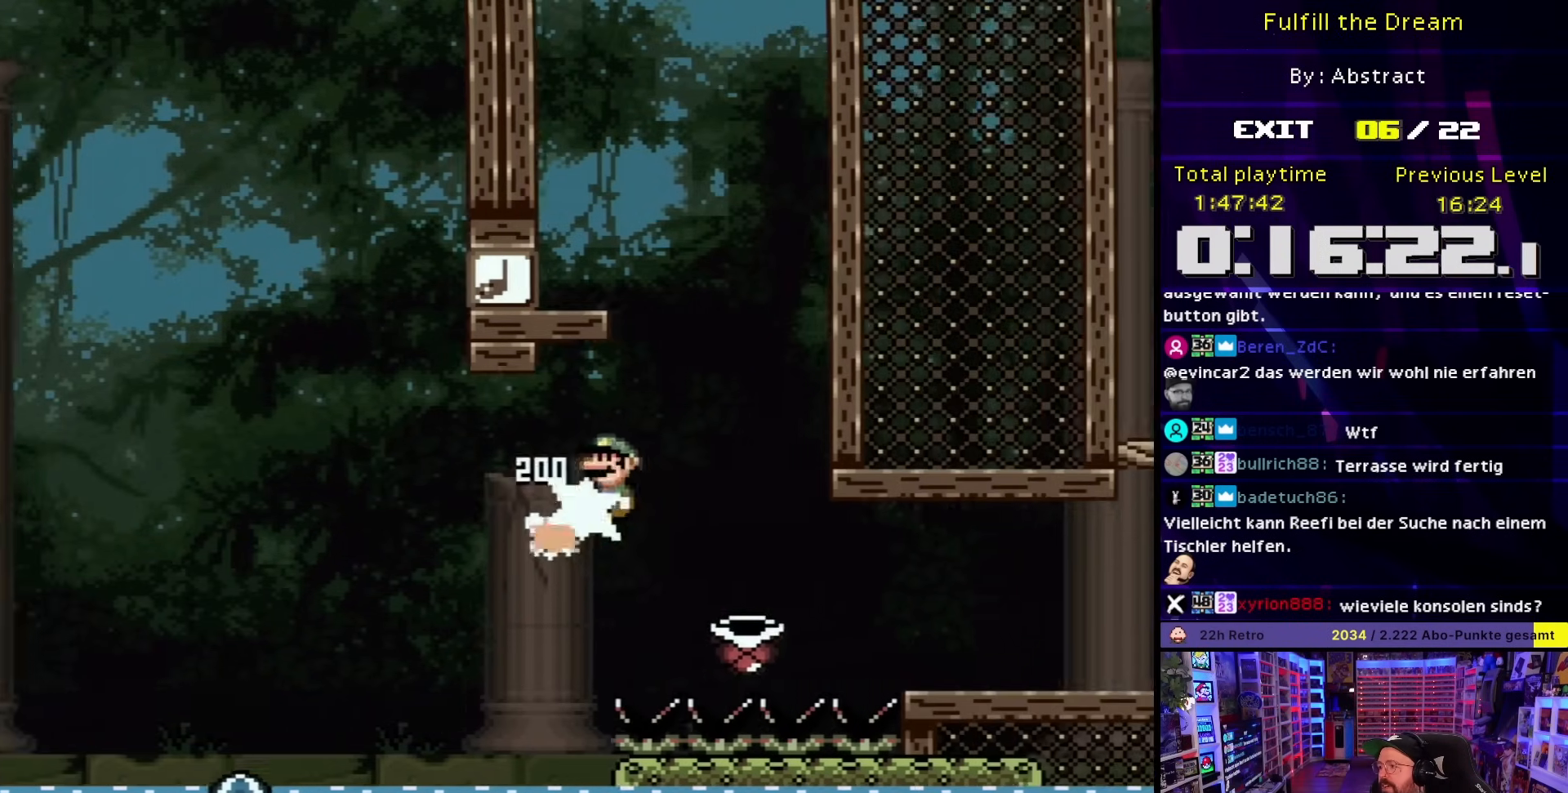
{"buttons": ["A", "X", "DPAD_RIGHT"], "events": []}
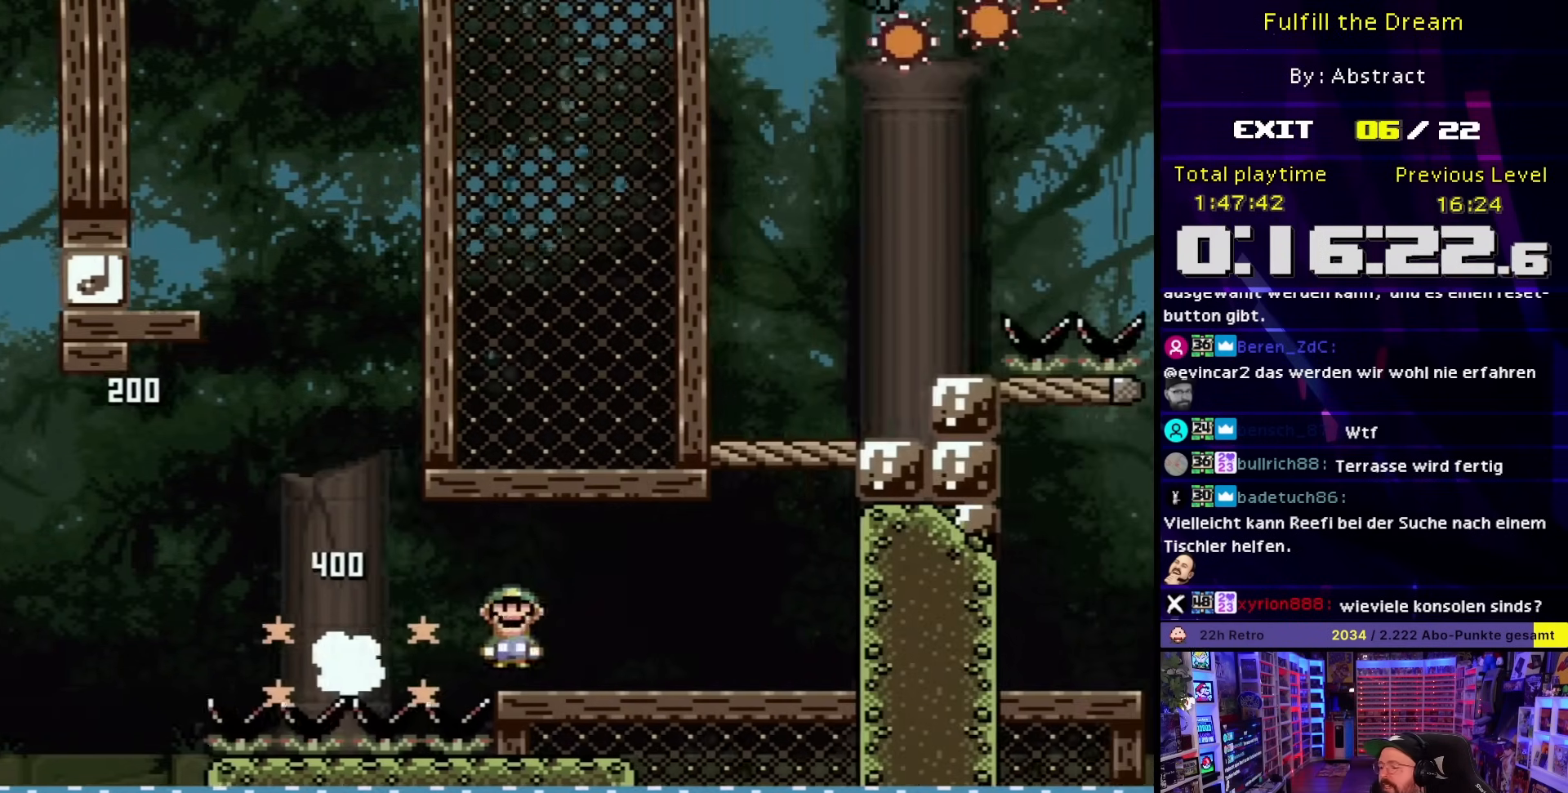
{"buttons": ["Y", "DPAD_RIGHT"], "events": [[117, "A", "up"], [183, "X", "up"], [183, "Y", "down"], [233, "Y", "up"], [283, "B", "down"], [283, "Y", "down"], [317, "DPAD_UP", "down"], [350, "DPAD_RIGHT", "up"], [383, "DPAD_LEFT", "down"], [383, "DPAD_UP", "up"], [433, "B", "up"], [450, "DPAD_UP", "down"], [467, "DPAD_LEFT", "up"], [467, "DPAD_RIGHT", "down"], [467, "DPAD_UP", "up"]]}
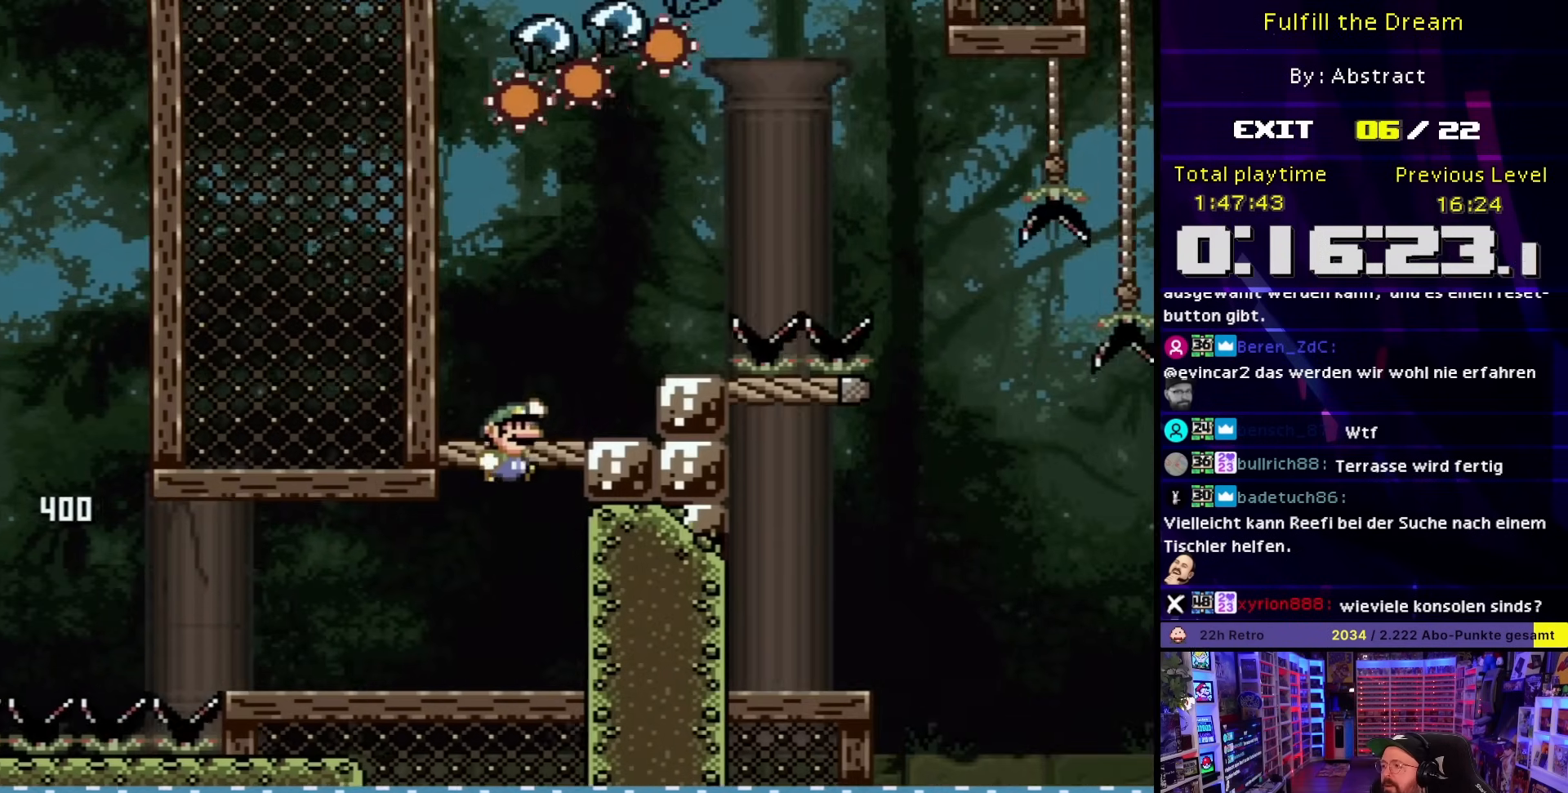
{"buttons": ["B", "Y"], "events": [[217, "B", "down"], [283, "B", "up"], [433, "B", "down"], [500, "DPAD_RIGHT", "up"]]}
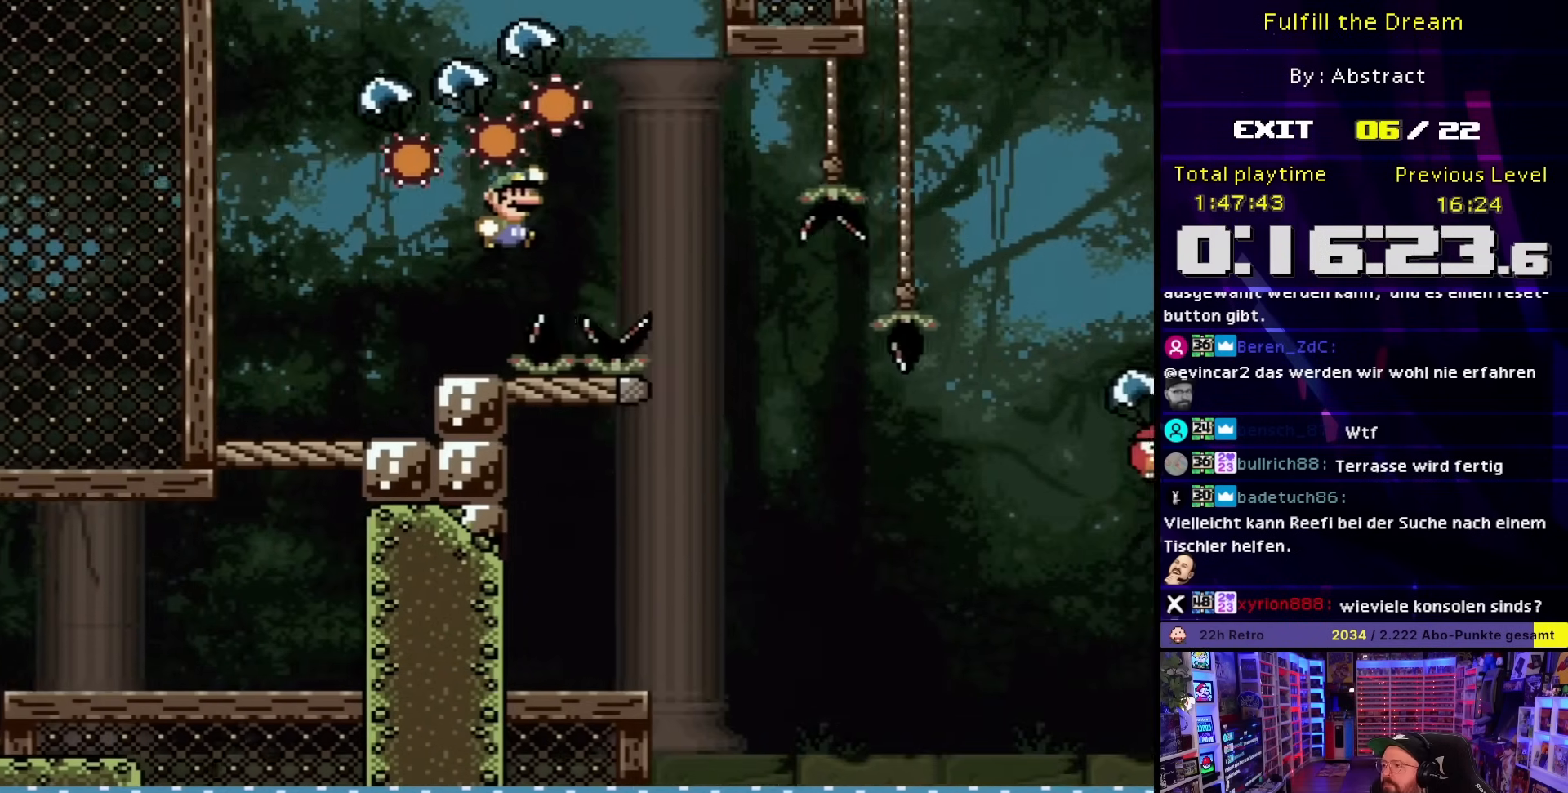
{"buttons": ["B", "Y", "DPAD_LEFT"], "events": [[33, "DPAD_RIGHT", "down"], [200, "DPAD_UP", "down"], [217, "DPAD_LEFT", "down"], [217, "DPAD_RIGHT", "up"], [217, "DPAD_UP", "up"]]}
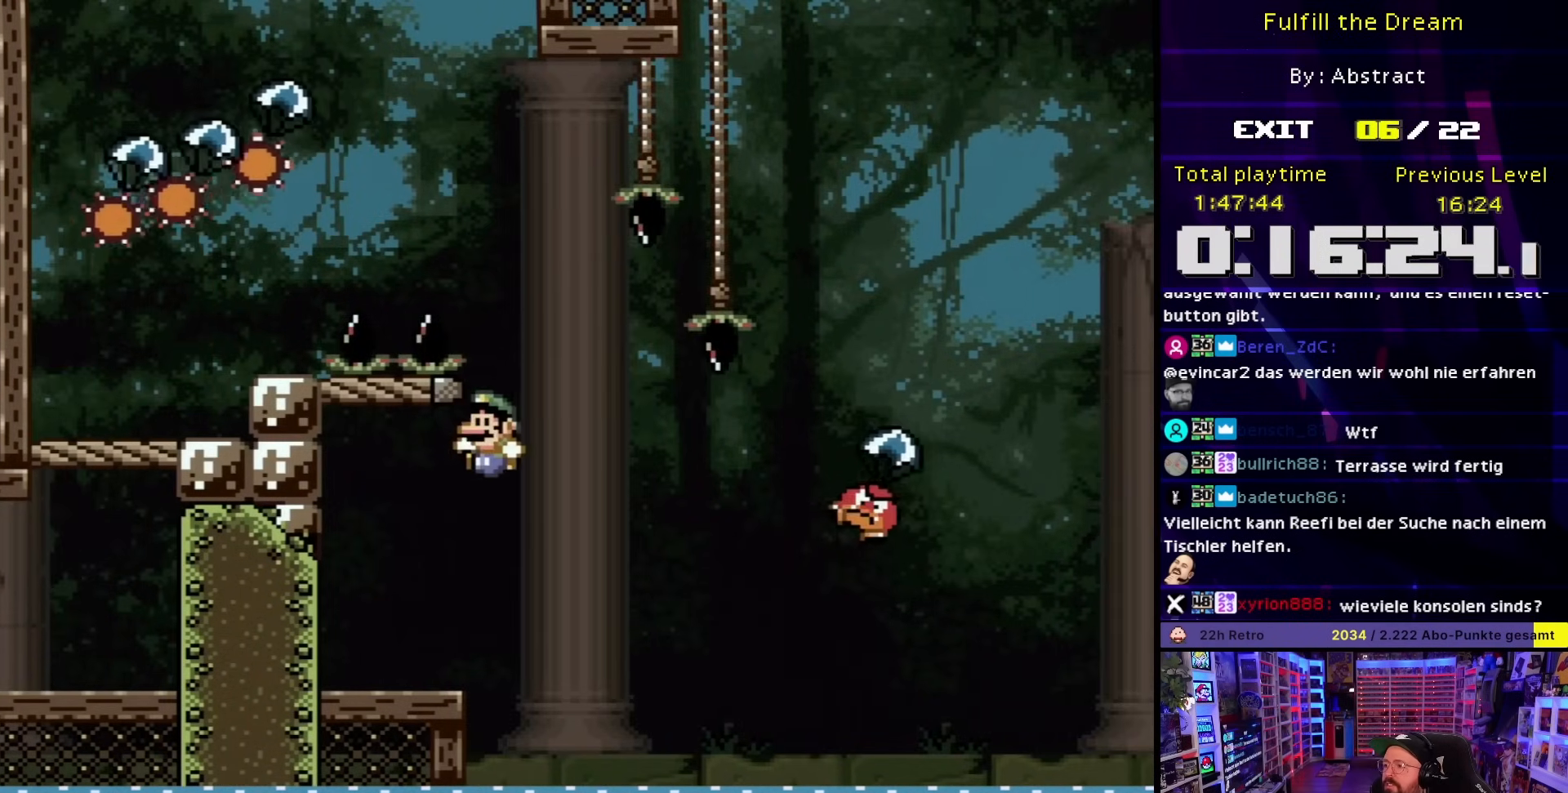
{"buttons": ["A", "X", "DPAD_RIGHT"], "events": [[83, "DPAD_UP", "down"], [100, "DPAD_LEFT", "up"], [117, "DPAD_RIGHT", "down"], [117, "DPAD_UP", "up"], [167, "B", "up"], [200, "X", "down"], [200, "Y", "up"], [450, "A", "down"]]}
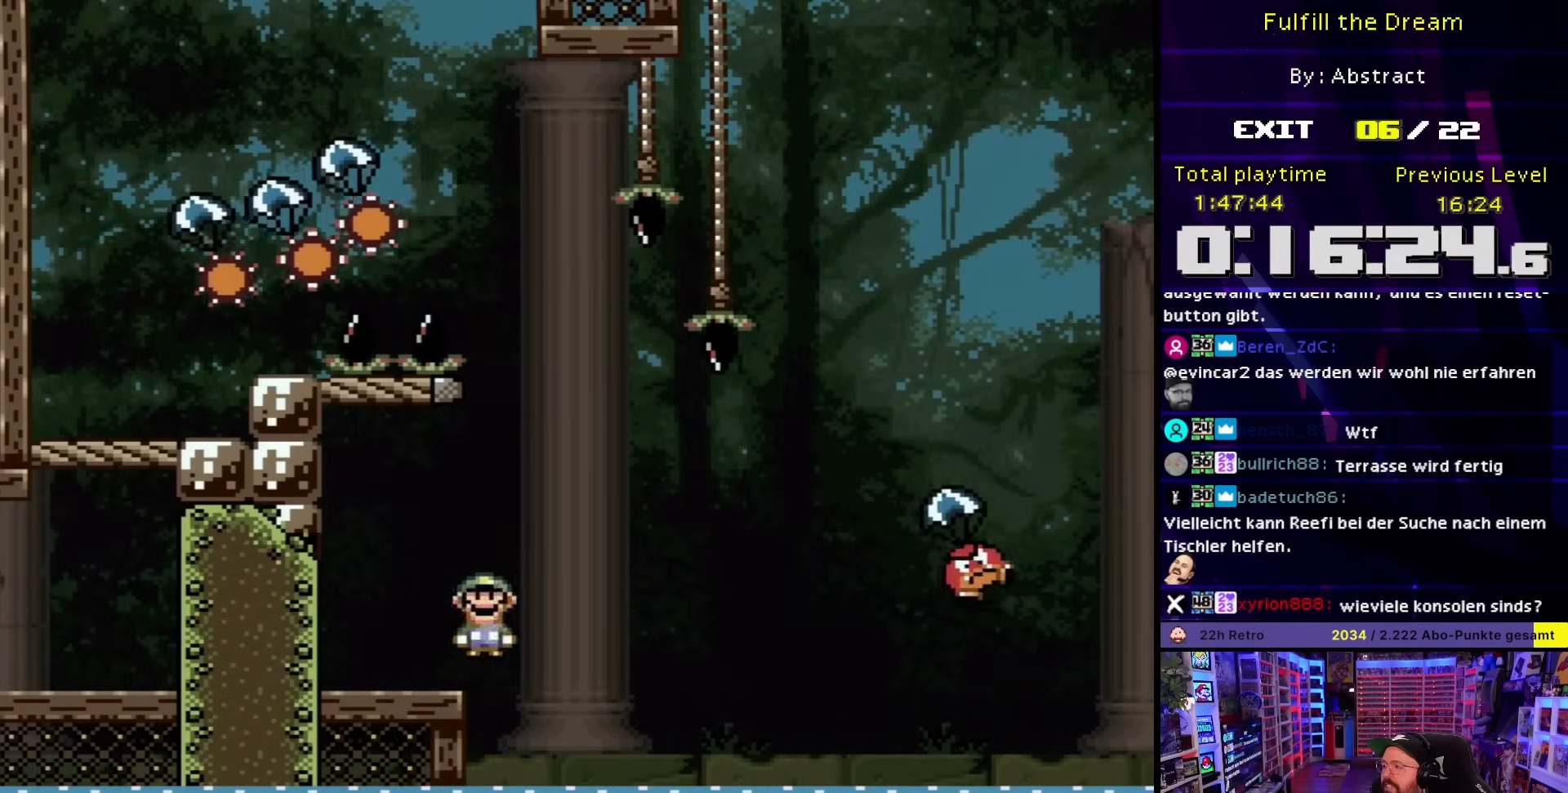
{"buttons": ["Y", "DPAD_RIGHT"], "events": [[100, "A", "up"], [150, "X", "up"], [150, "Y", "down"], [217, "DPAD_UP", "down"], [250, "DPAD_LEFT", "down"], [250, "DPAD_RIGHT", "up"], [250, "DPAD_UP", "up"], [433, "DPAD_LEFT", "up"], [450, "DPAD_RIGHT", "down"]]}
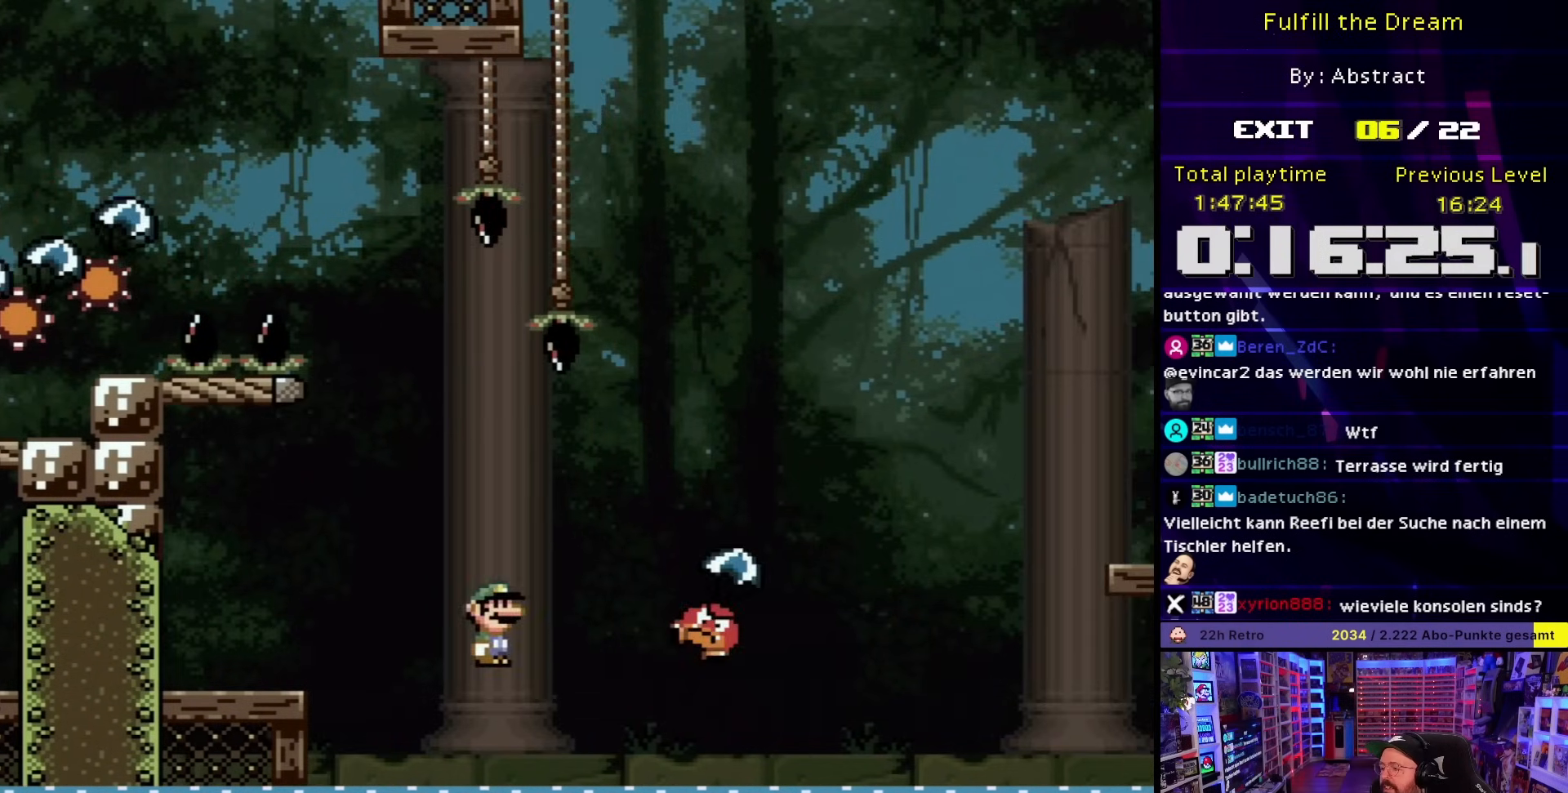
{"buttons": ["B"], "events": [[17, "Y", "up"], [83, "DPAD_RIGHT", "up"], [133, "B", "down"], [233, "B", "up"], [317, "B", "down"], [383, "B", "up"], [450, "B", "down"]]}
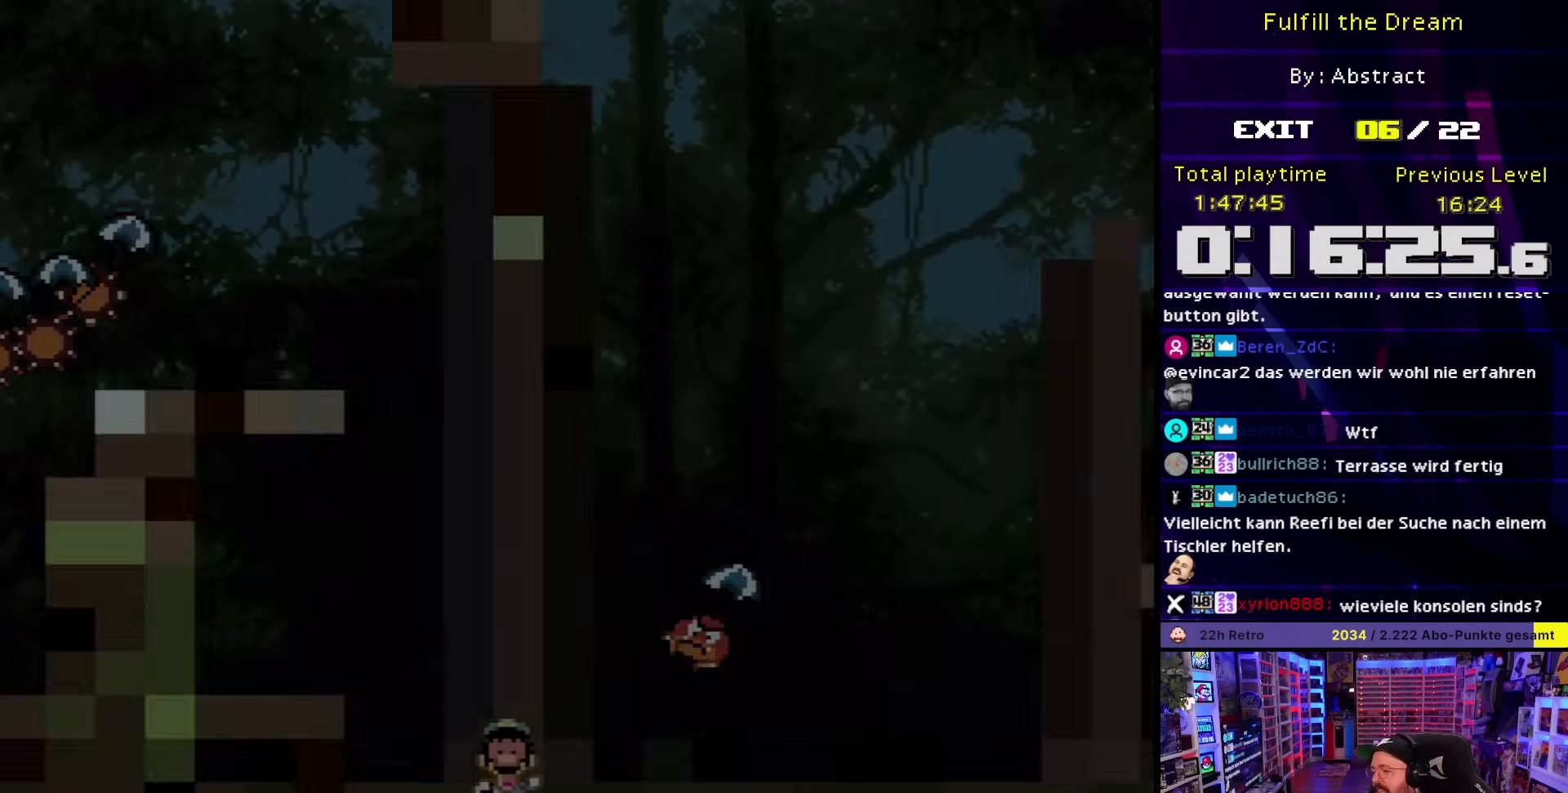
{"buttons": [], "events": [[17, "B", "up"]]}
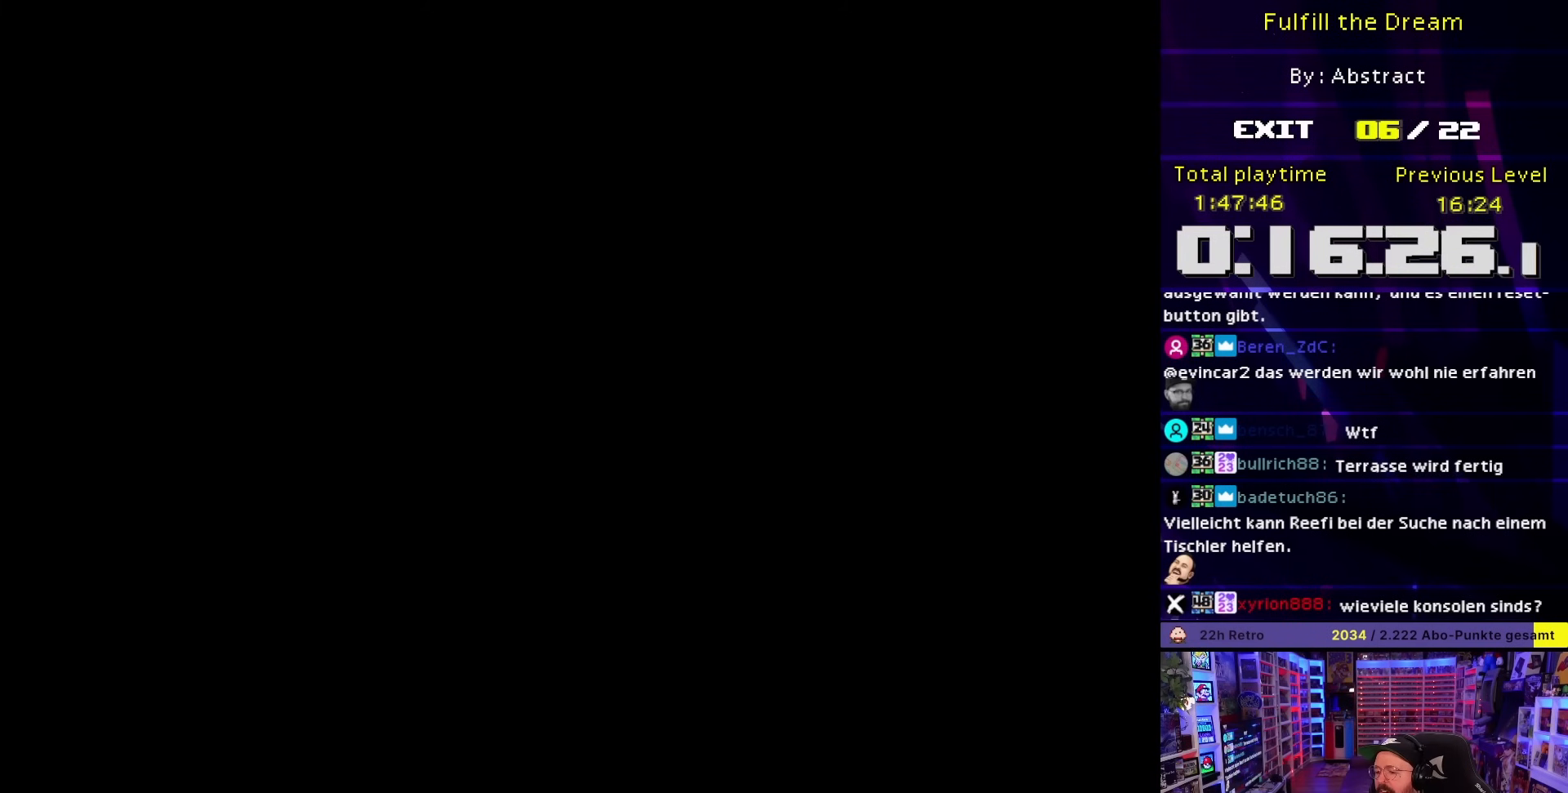
{"buttons": [], "events": []}
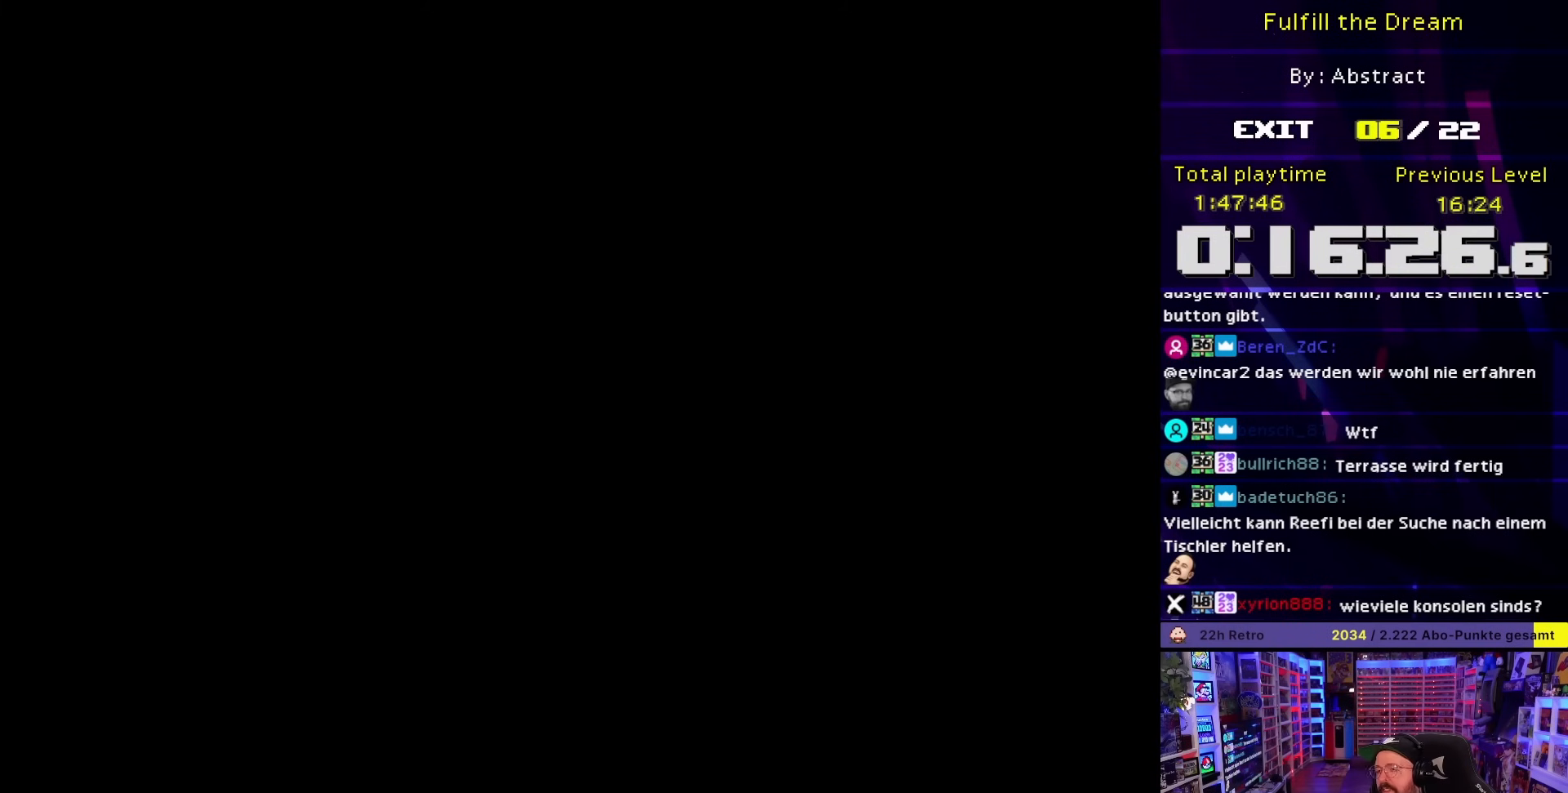
{"buttons": [], "events": []}
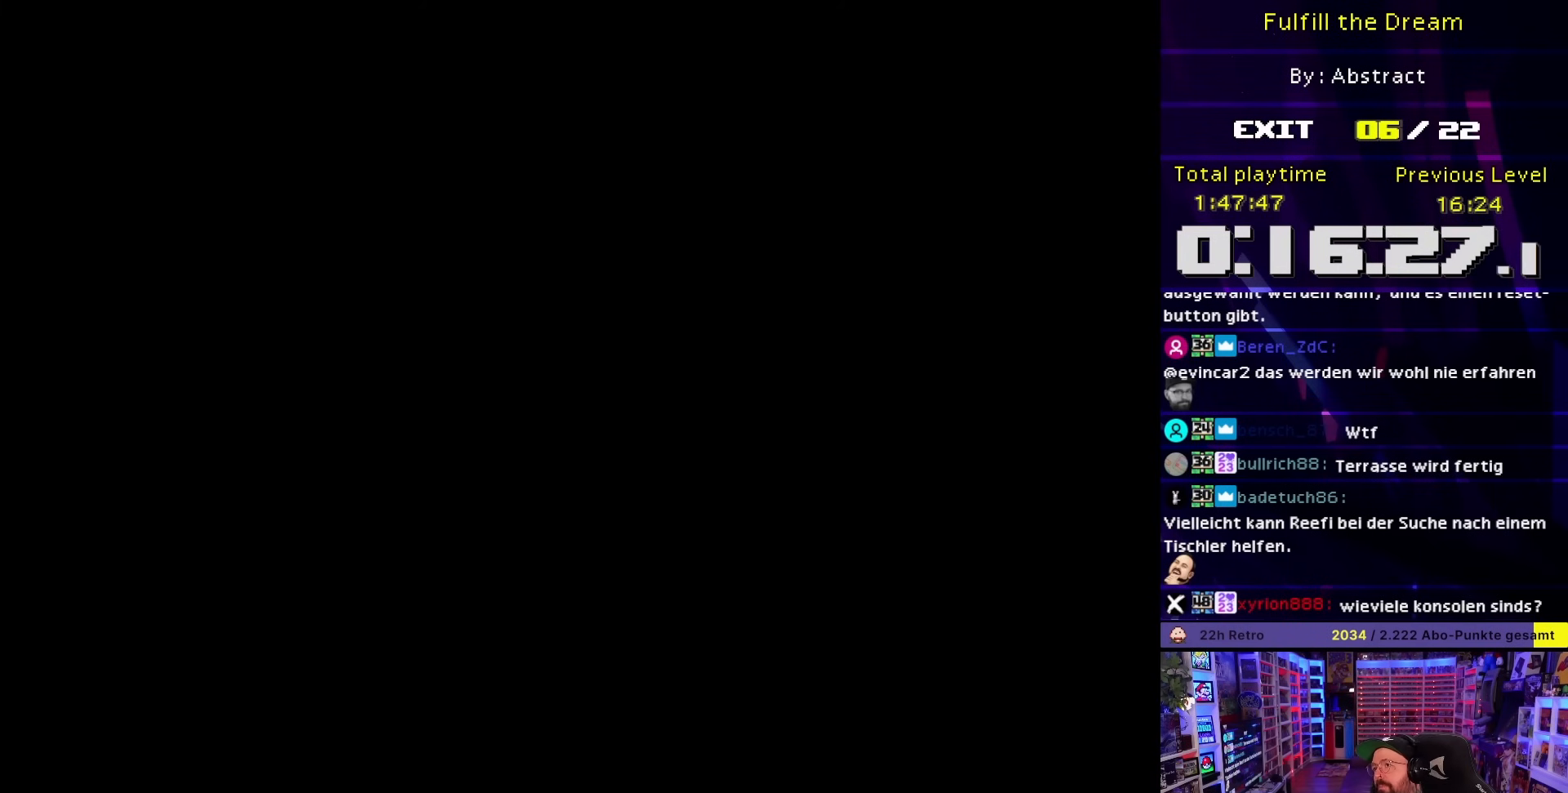
{"buttons": [], "events": []}
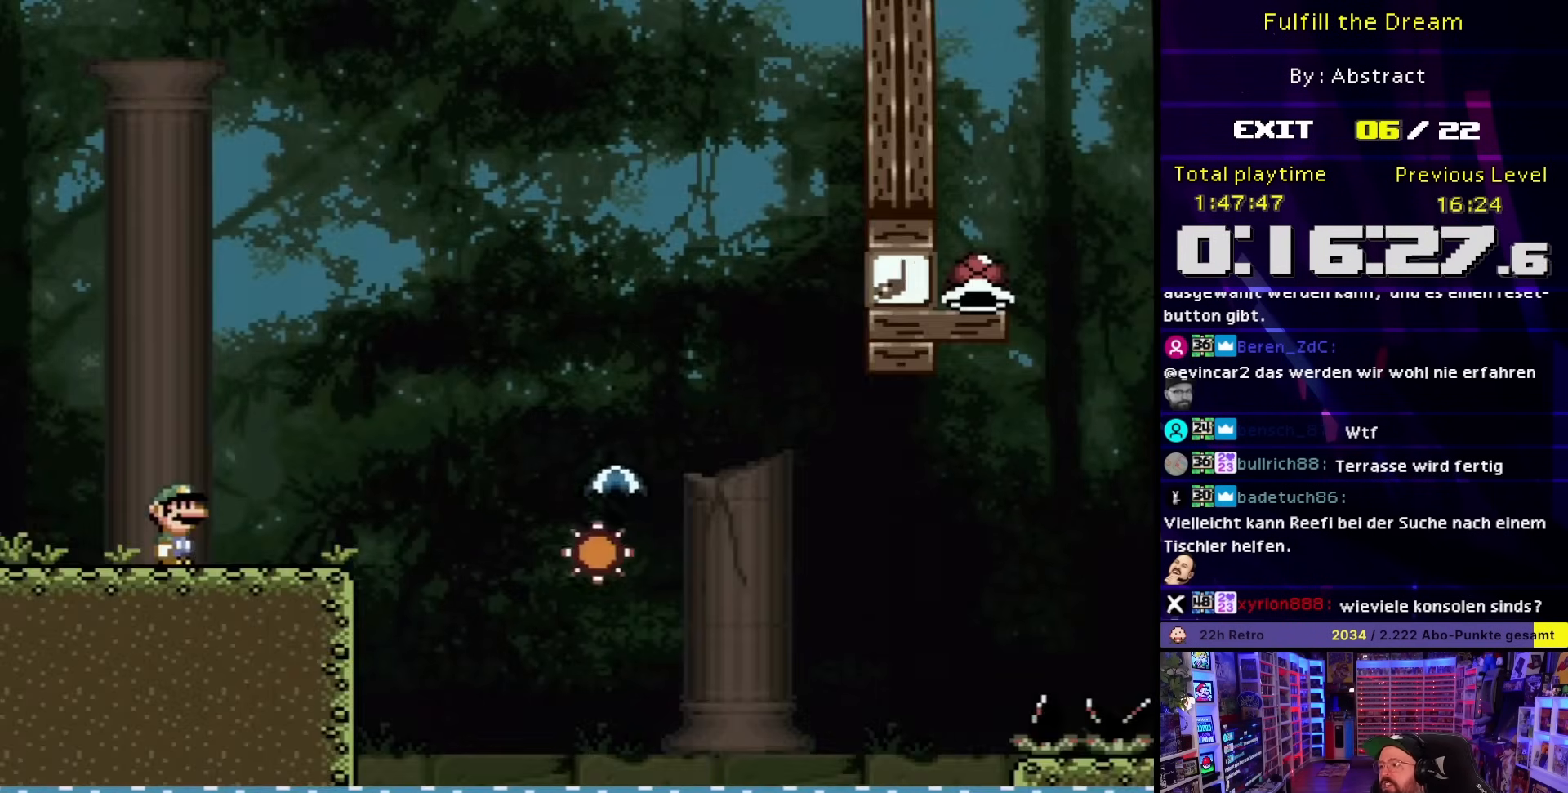
{"buttons": [], "events": []}
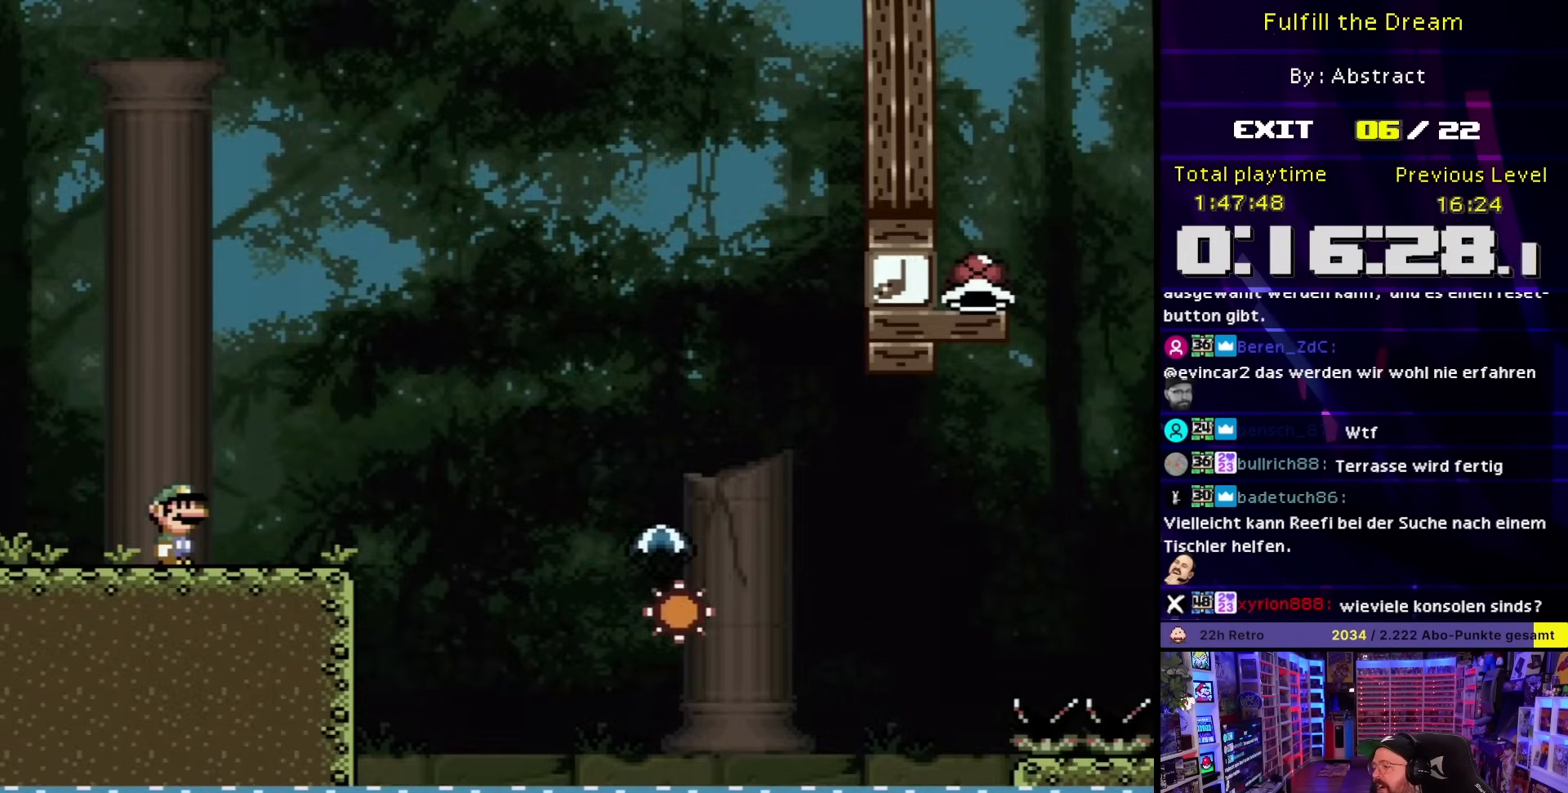
{"buttons": [], "events": []}
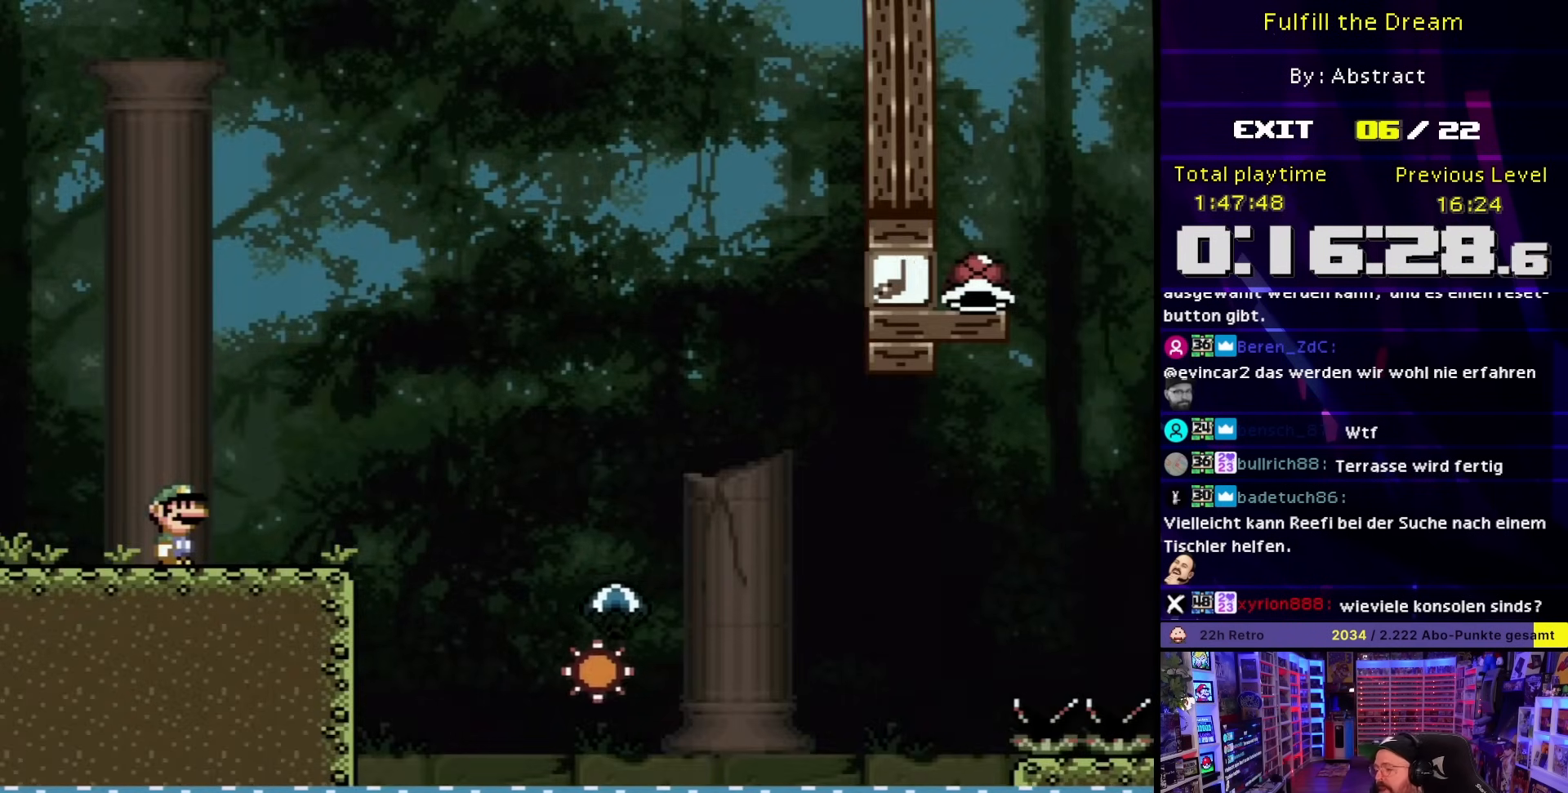
{"buttons": [], "events": []}
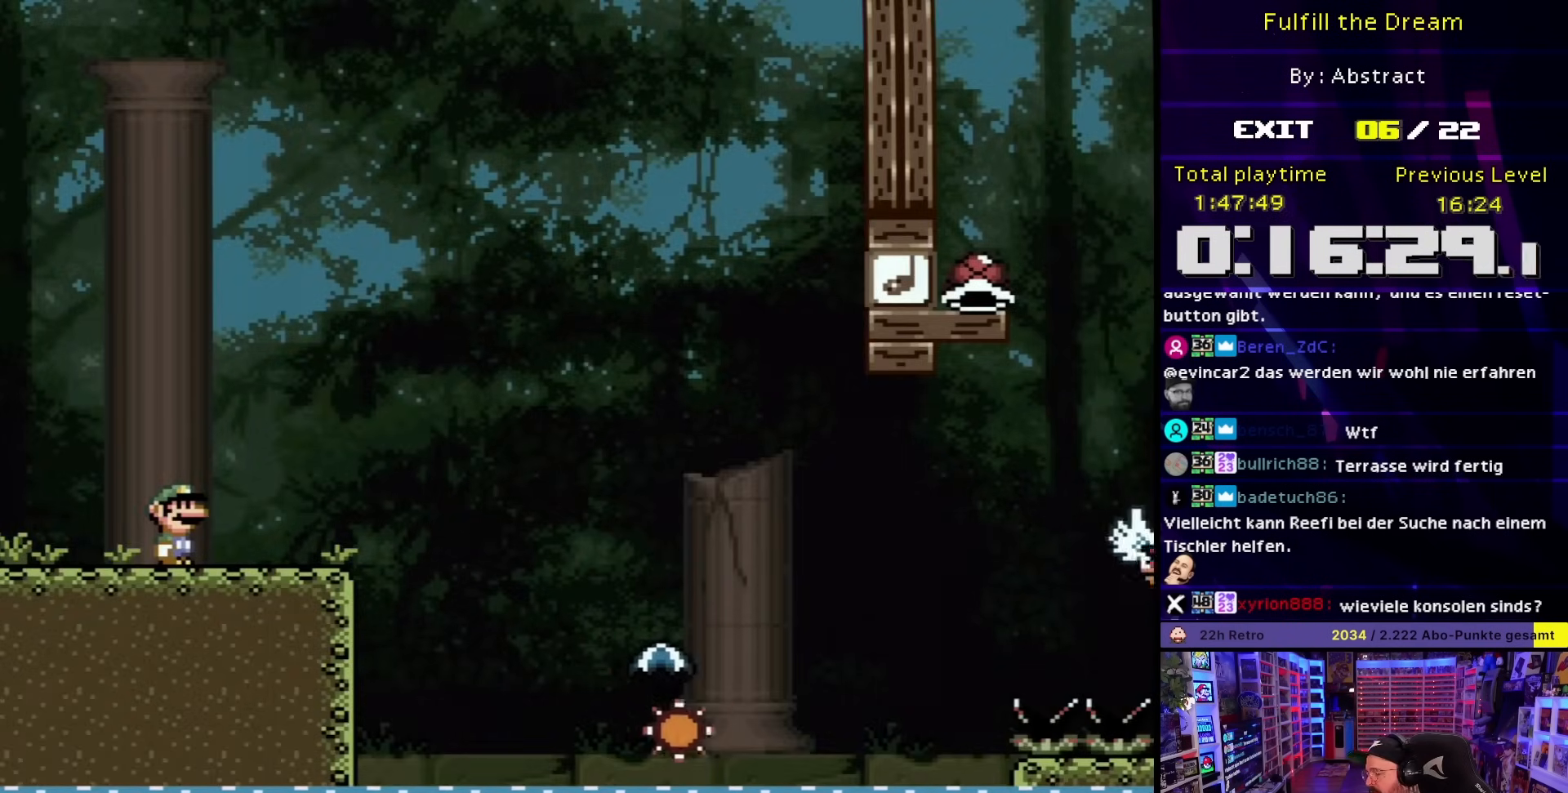
{"buttons": [], "events": []}
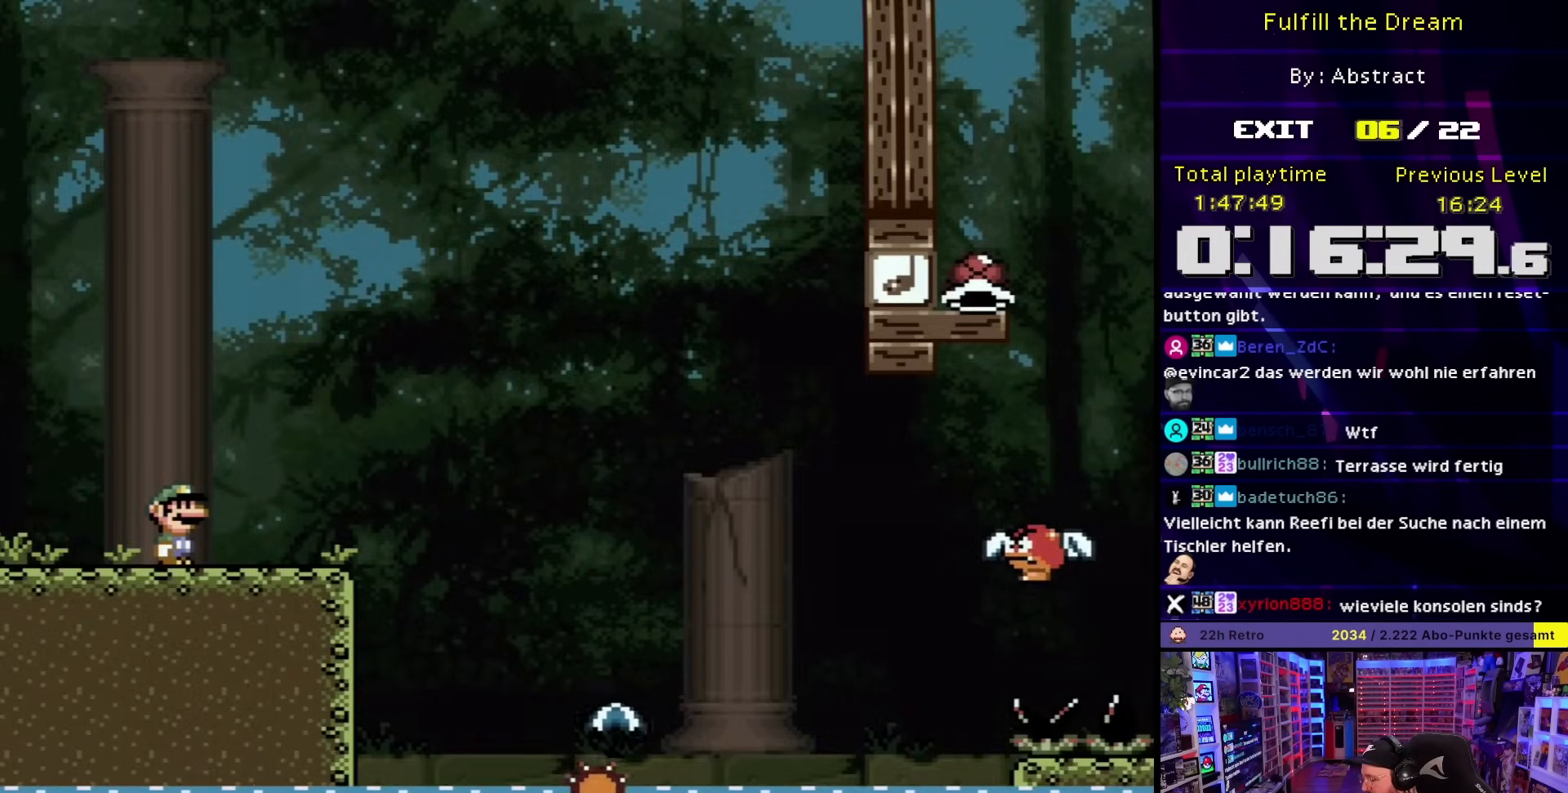
{"buttons": [], "events": []}
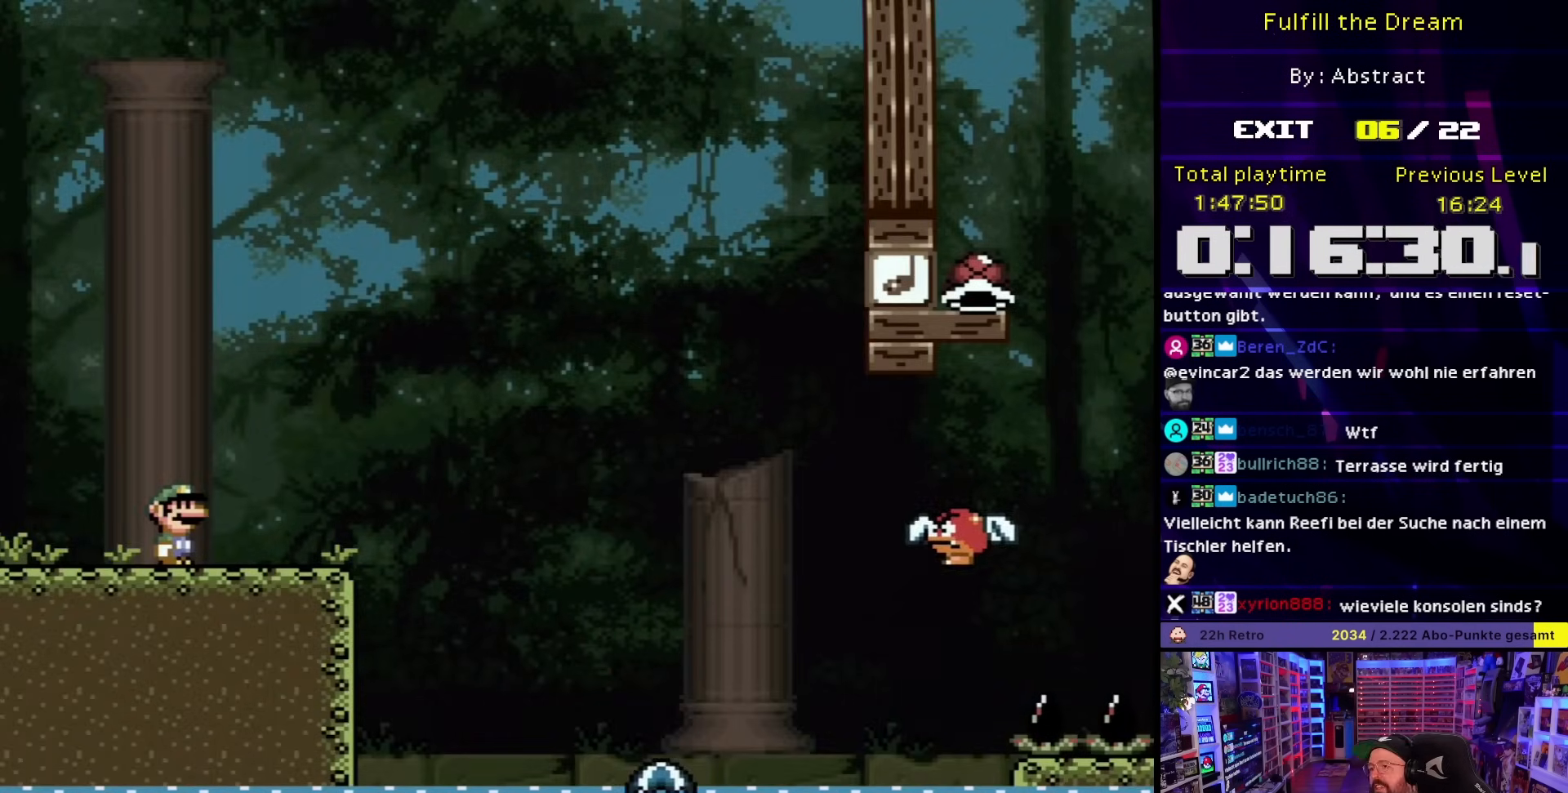
{"buttons": ["X", "DPAD_RIGHT"], "events": [[117, "DPAD_RIGHT", "down"], [433, "X", "down"]]}
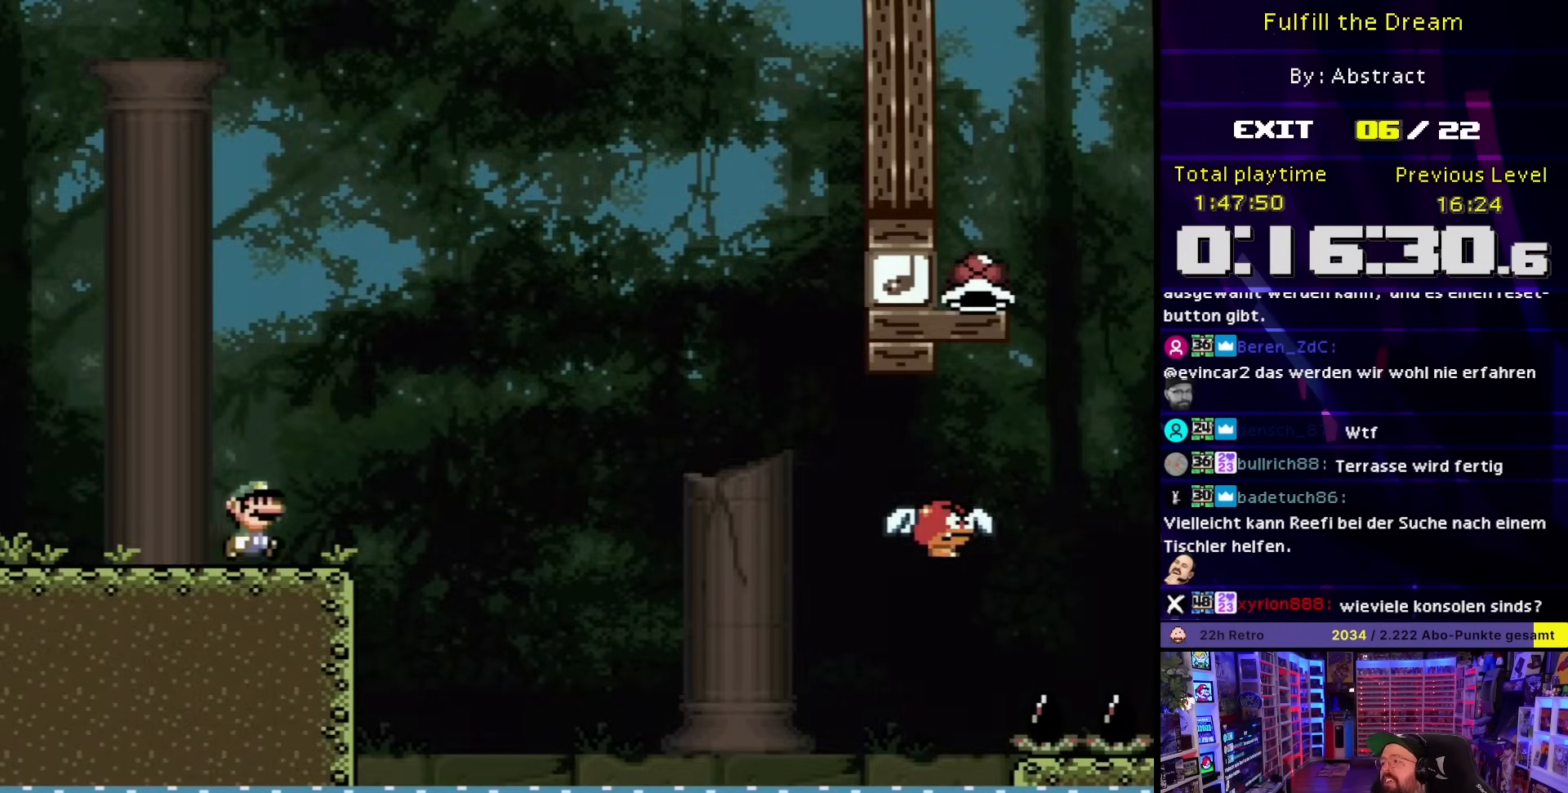
{"buttons": [], "events": [[317, "DPAD_RIGHT", "up"], [350, "DPAD_LEFT", "down"], [483, "DPAD_LEFT", "up"], [500, "X", "up"]]}
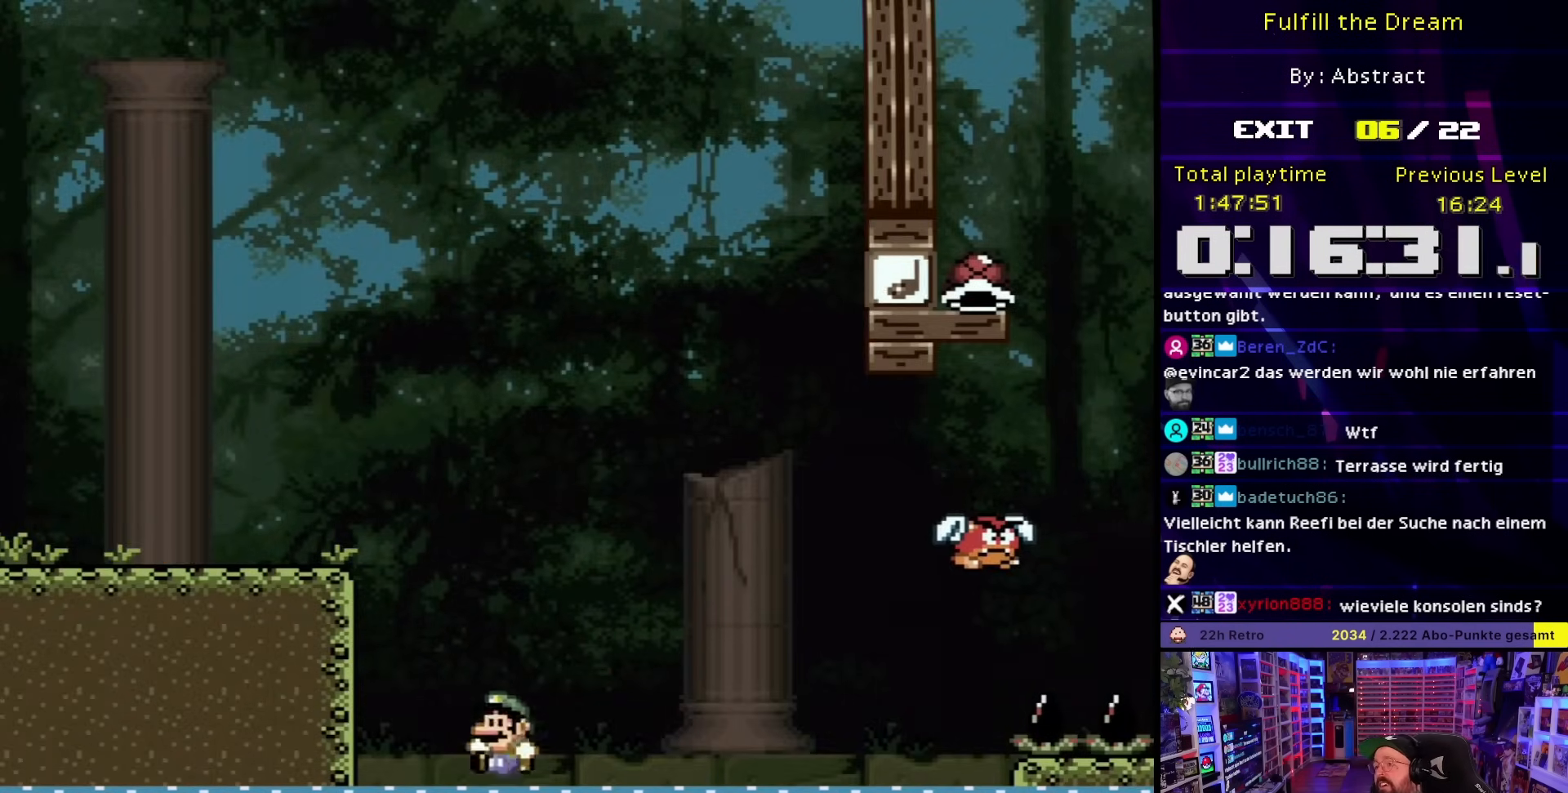
{"buttons": [], "events": [[133, "A", "down"], [233, "A", "up"], [300, "A", "down"], [383, "A", "up"]]}
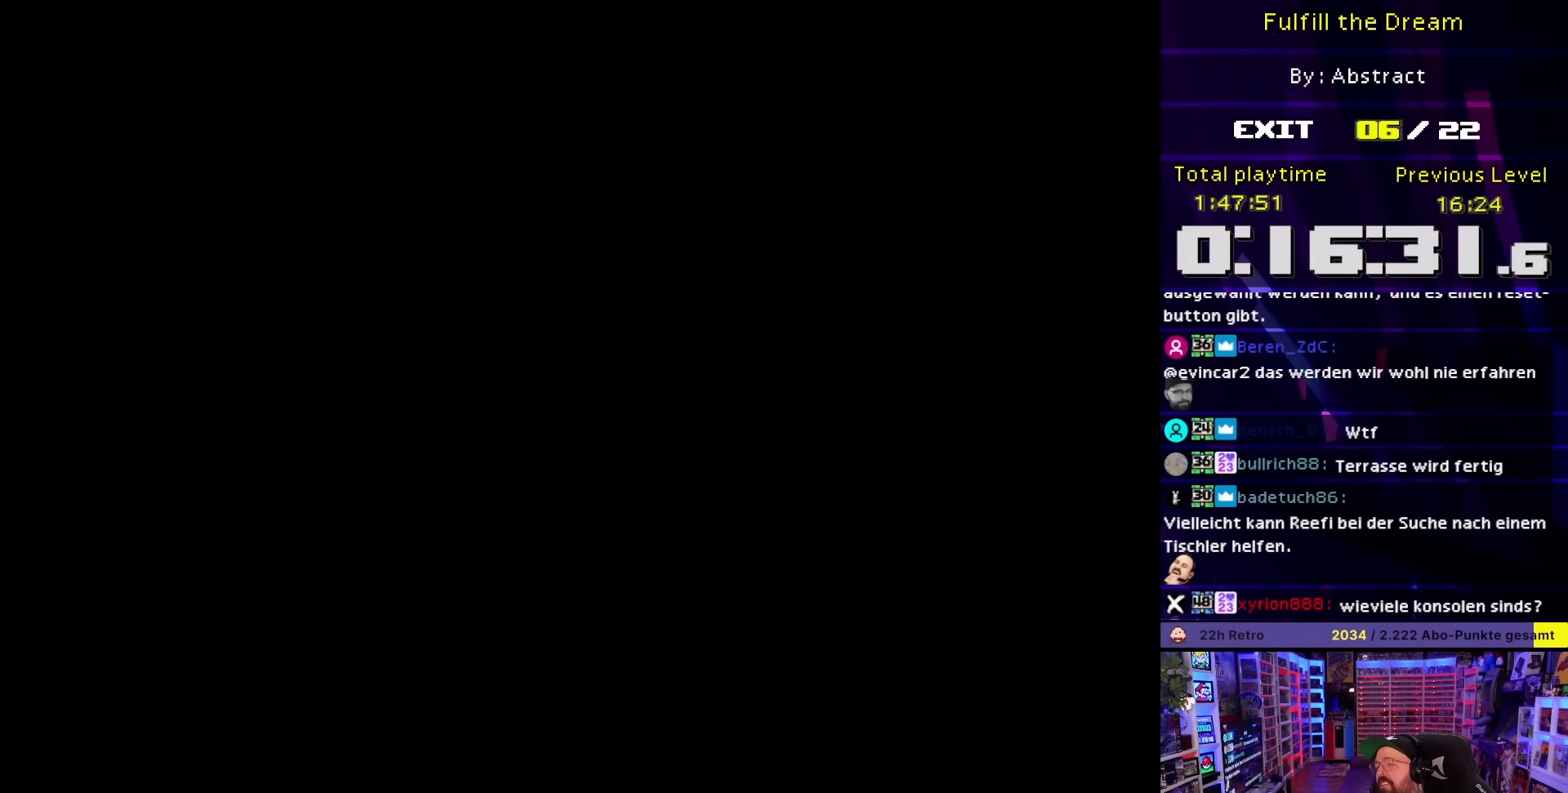
{"buttons": [], "events": []}